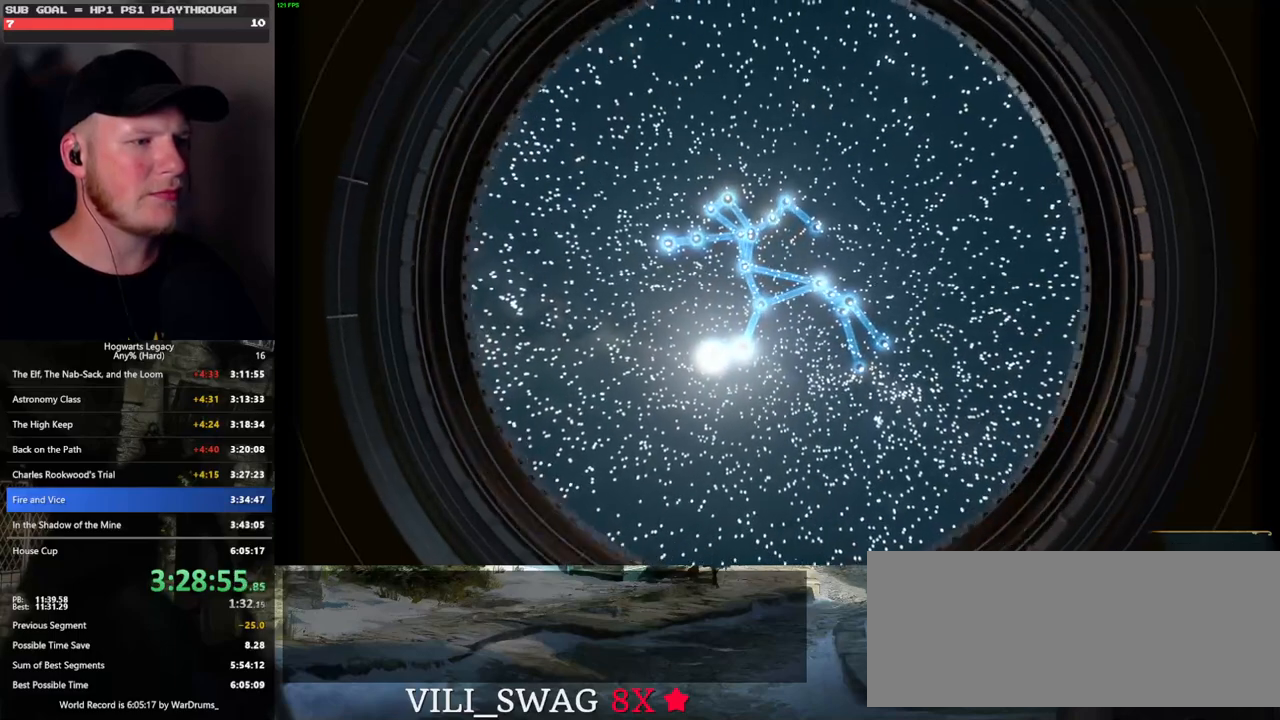
Gameplay with keyboard and mouse; each line is a JSON object with the keys and mouse buttons held at the frame after it. "events" lists presses ("down") and releases ("up") of ".", "/", "0", "1", "2", "3", "4", "5", "6", "7", "8", "9", "a", "alt_l", "alt_r", "b", "backslash", "backspace", "c", "caps_lock", "comma", "ctrl_l", "ctrl_r", "d", "e", "equals", "escape", "f", "f1", "f10", "f11", "f12", "f2", "f3", "f4", "f5", "f6", "f7", "f8", "f9", "g", "h", "i", "j", "k", "l", "lbracket", "m", "minus", "n", "o", "p", "q", "quote", "r", "rbracket", "return", "s", "semicolon", "shift_l", "shift_r", "space", "super_l", "super_r", "t", "tab", "tilde", "u", "v", "w", "x", "y", "z", "mouse_left", "mouse_wheel", "mouse_right", "mouse_mb4" and "mouse_mb5" between this image and that frame as [ms after this image, input, new state], when the widget could be followed in between. "mouse_left", "mouse_wheel", "mouse_right", "mouse_mb4", "mouse_mb5" = the "left", "wheel", "right", "mb4", "mb5" buttons of the "mouse" list. No other keys are recorded. "wheel" means that the mouse wheel is clicked or scrolled. Mouse movement is not recorded.
{"keys": [], "mouse": [], "events": []}
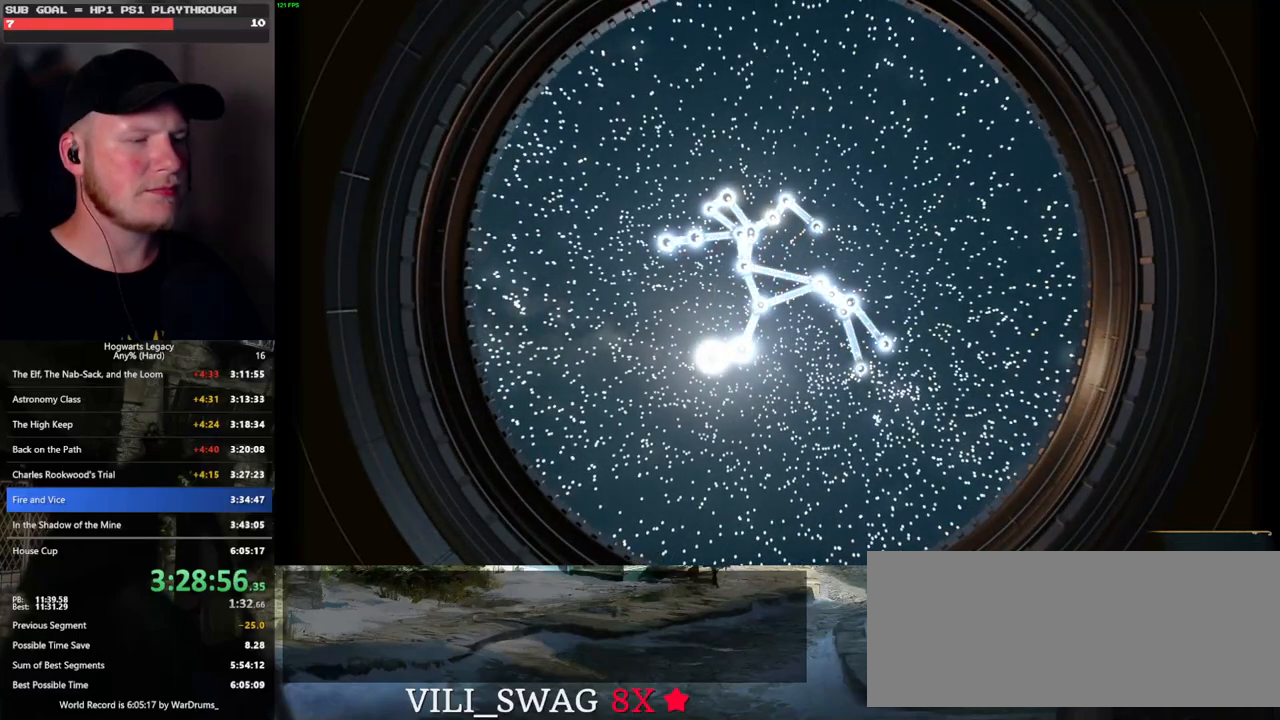
{"keys": [], "mouse": [], "events": []}
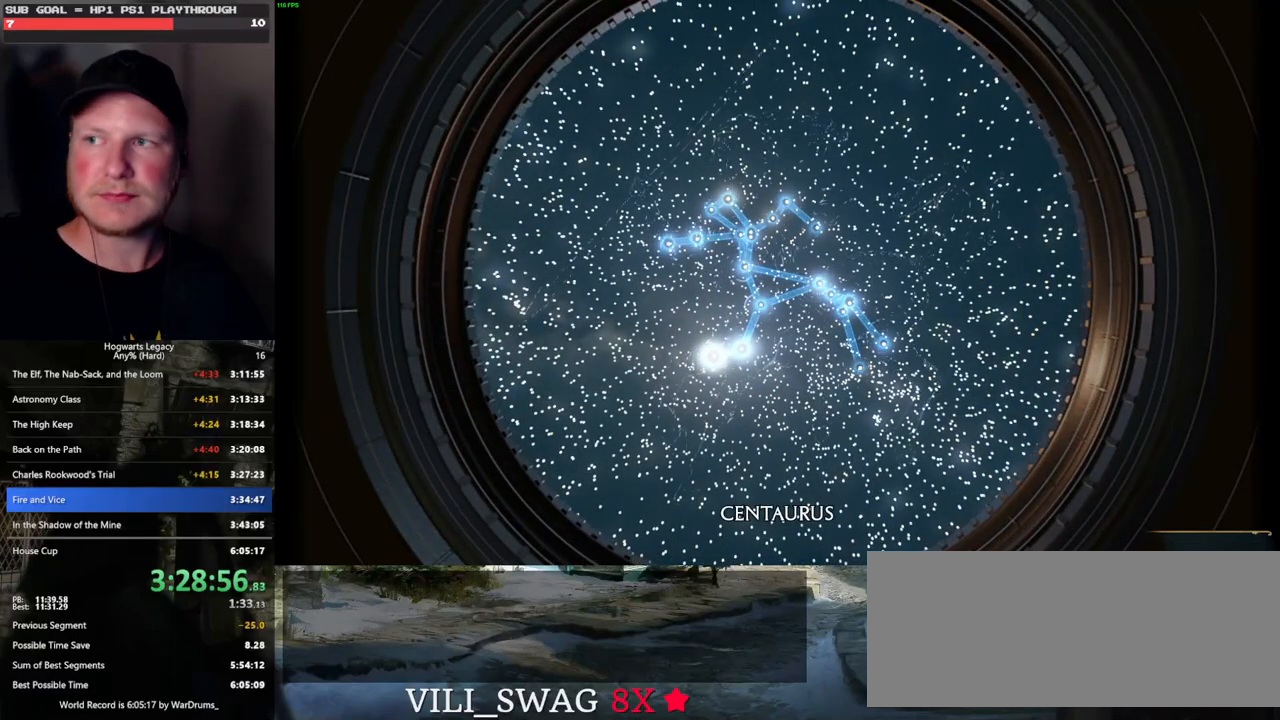
{"keys": [], "mouse": [], "events": []}
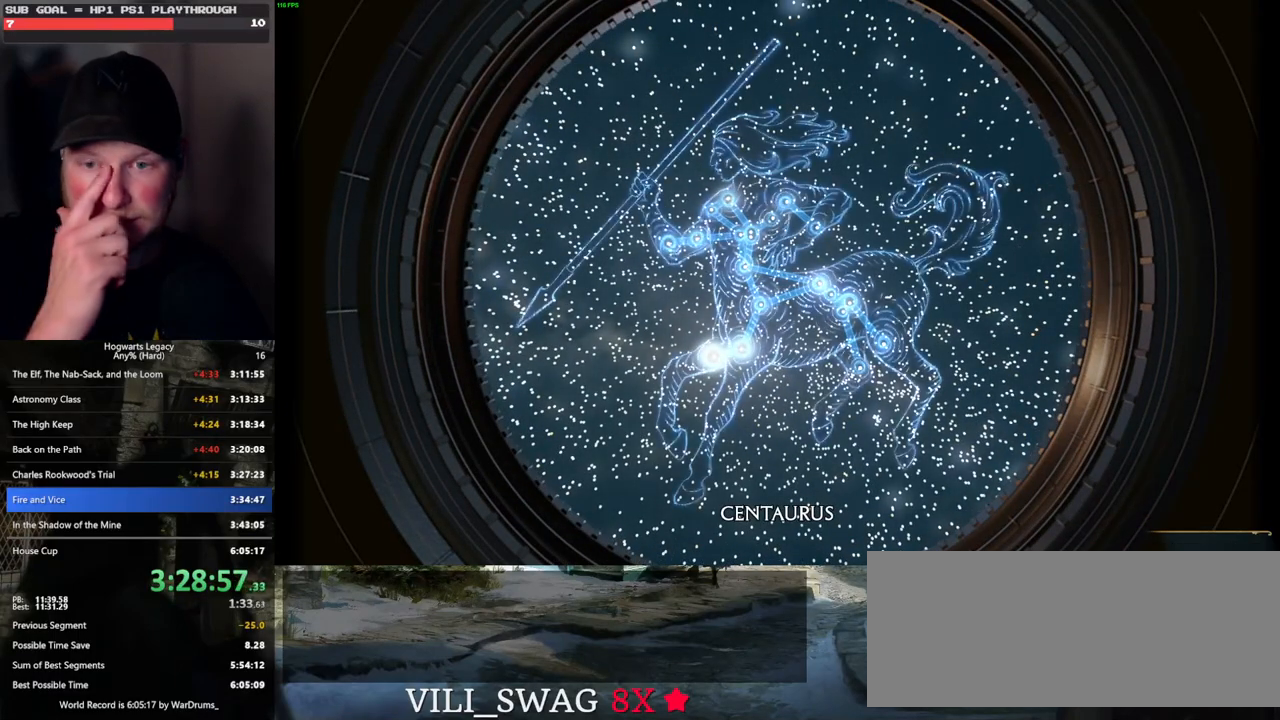
{"keys": [], "mouse": [], "events": []}
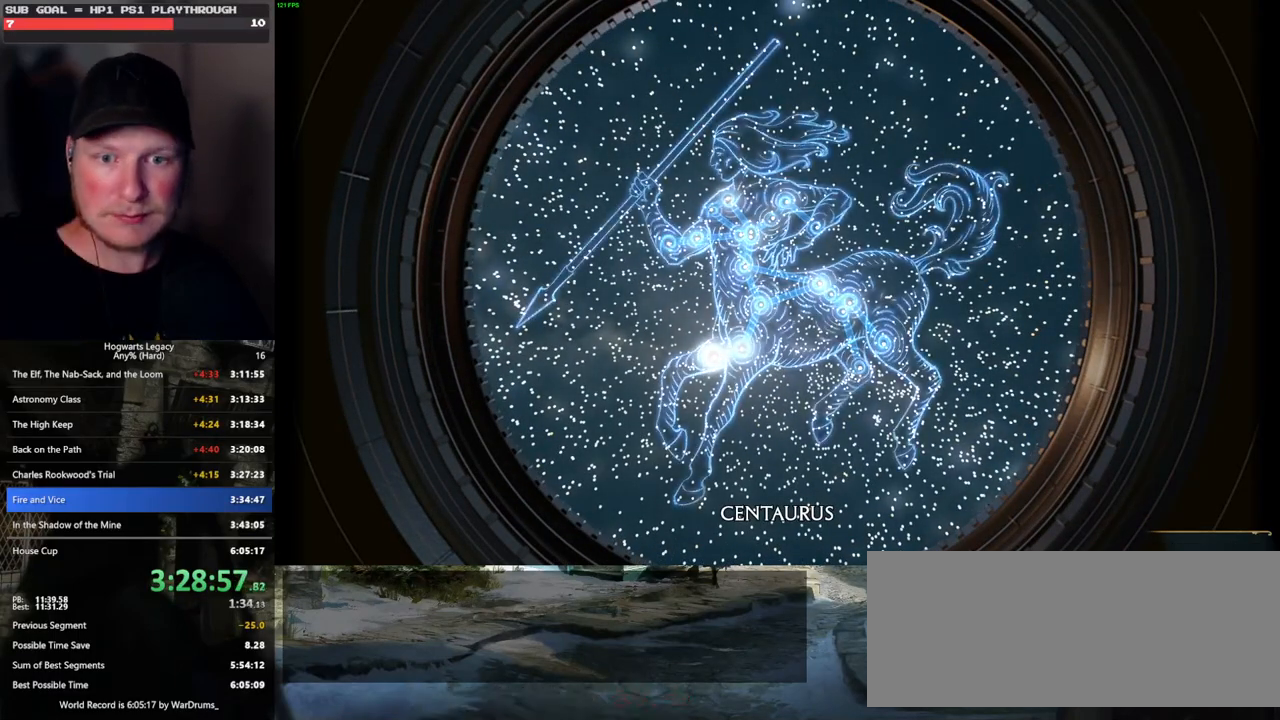
{"keys": [], "mouse": [], "events": []}
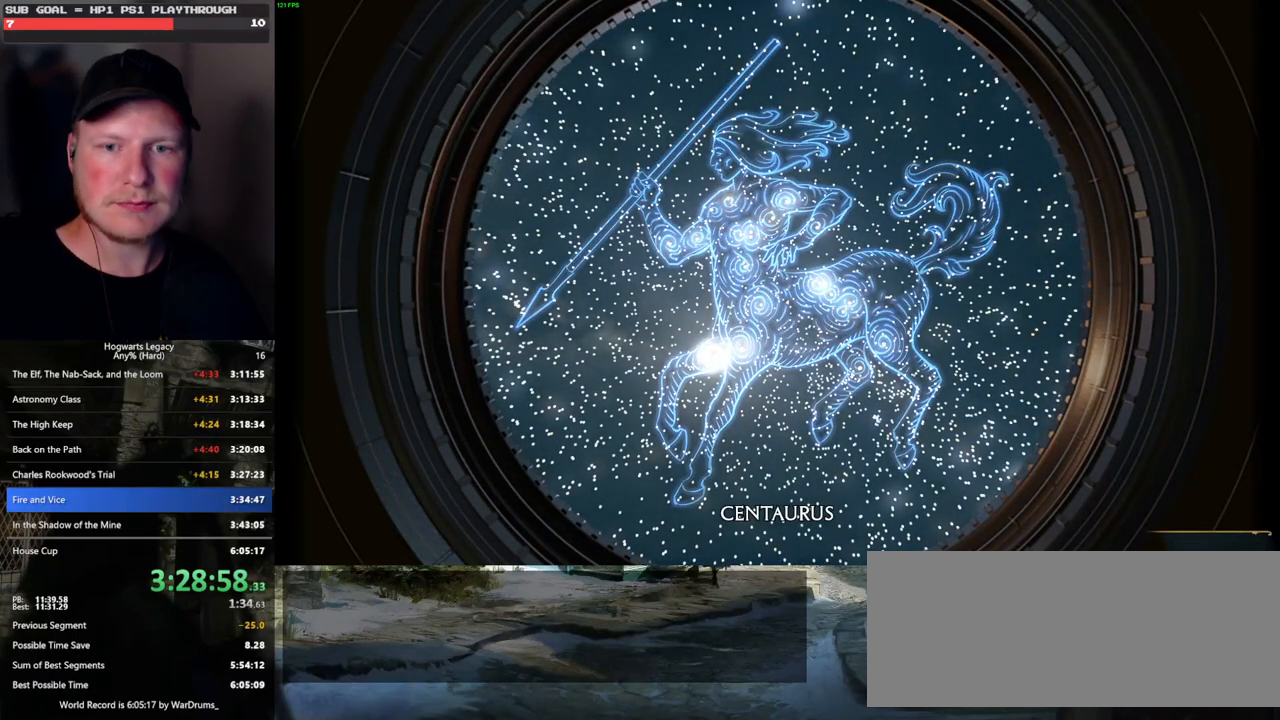
{"keys": [], "mouse": [], "events": []}
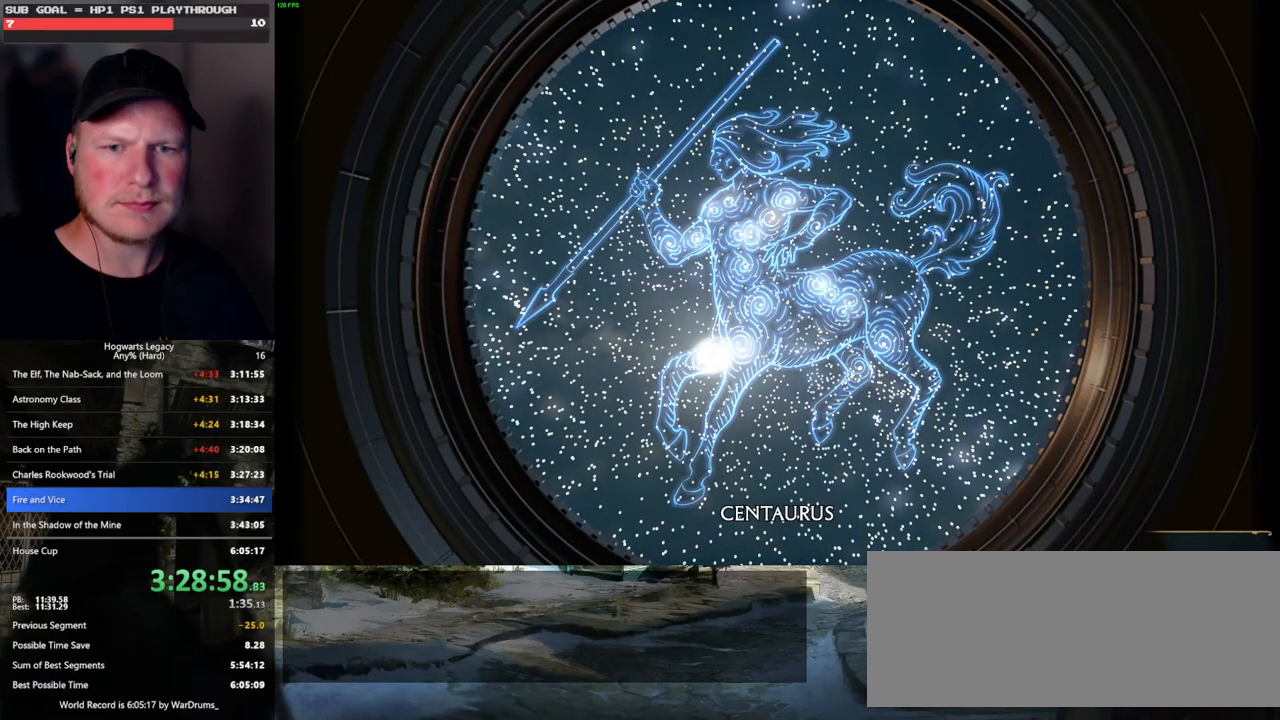
{"keys": [], "mouse": [], "events": []}
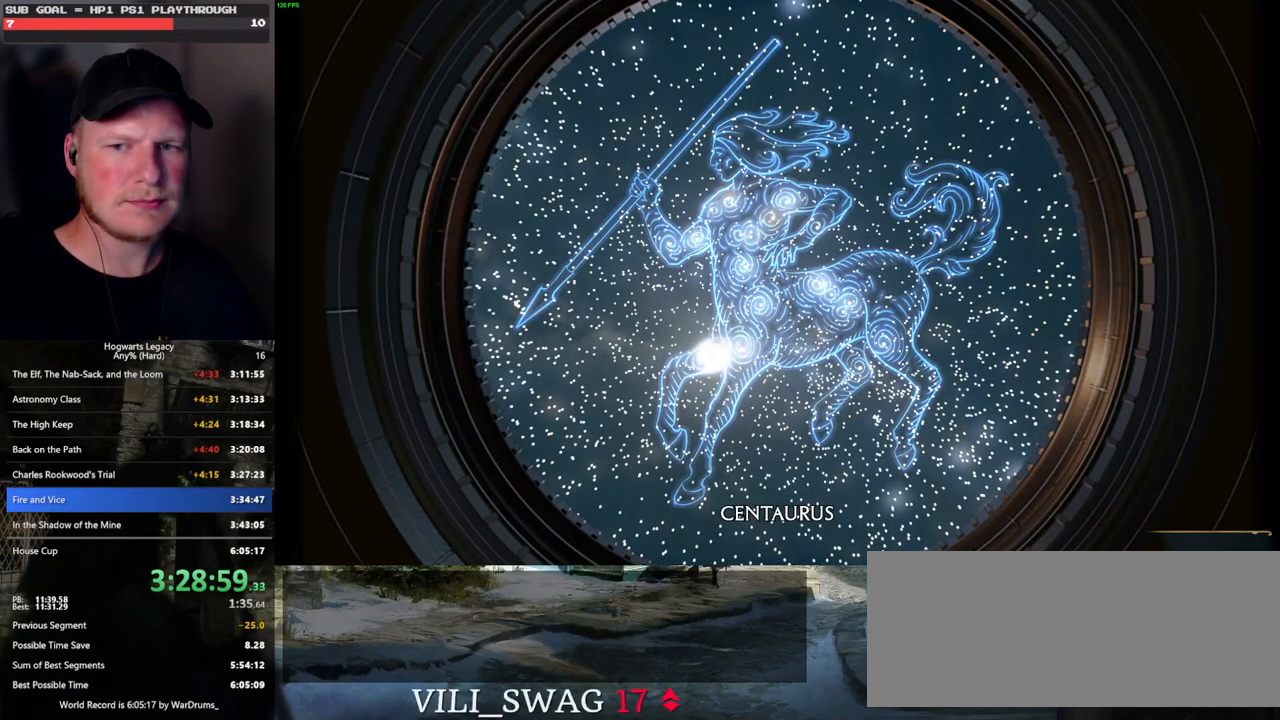
{"keys": [], "mouse": [], "events": []}
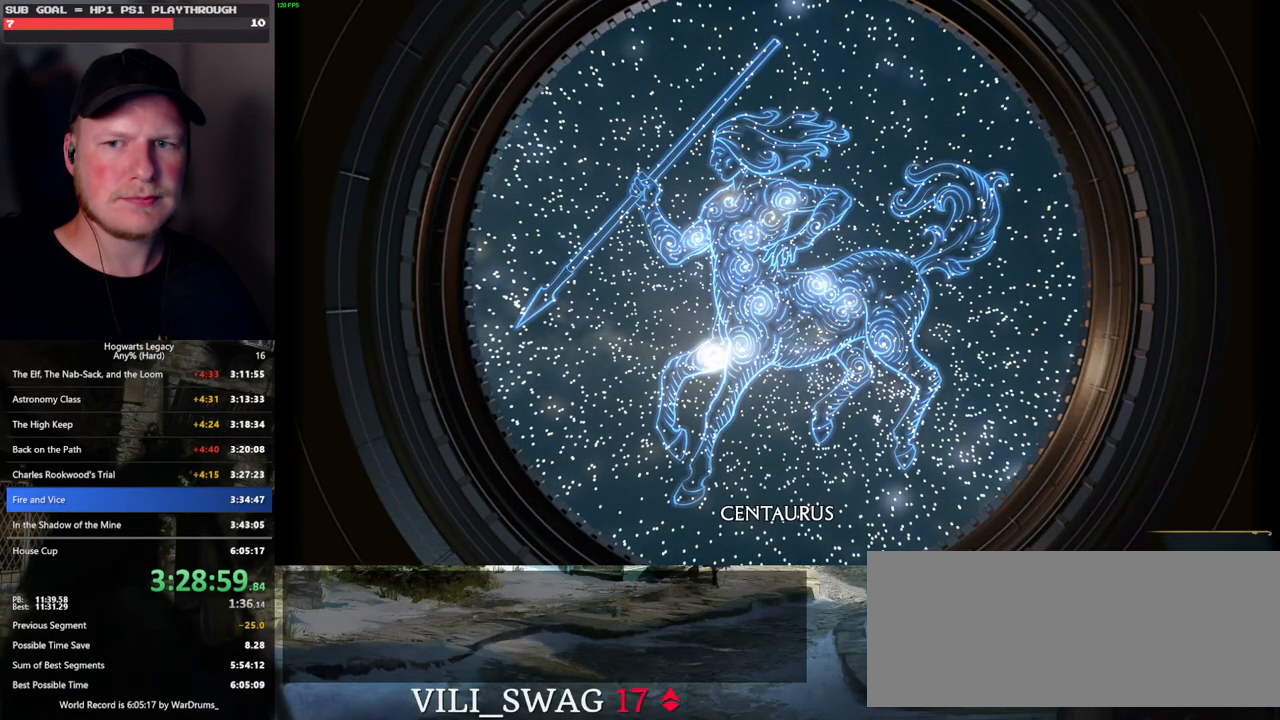
{"keys": [], "mouse": [], "events": []}
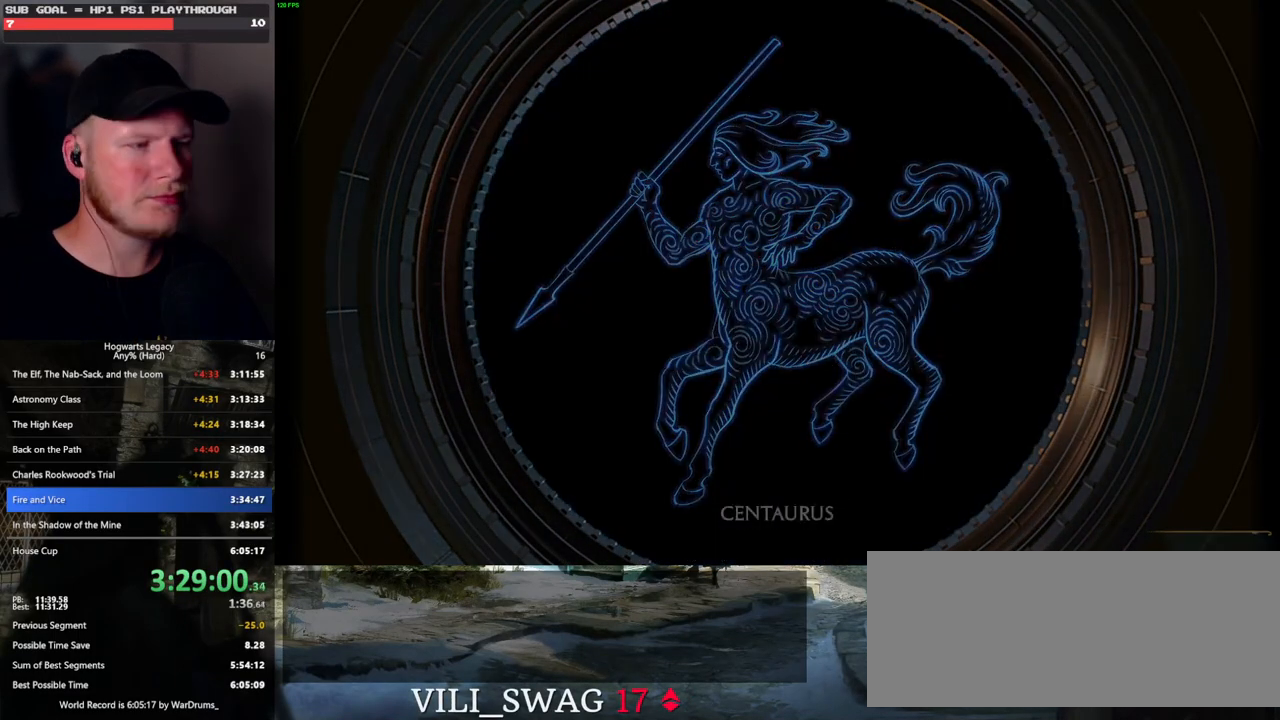
{"keys": [], "mouse": [], "events": []}
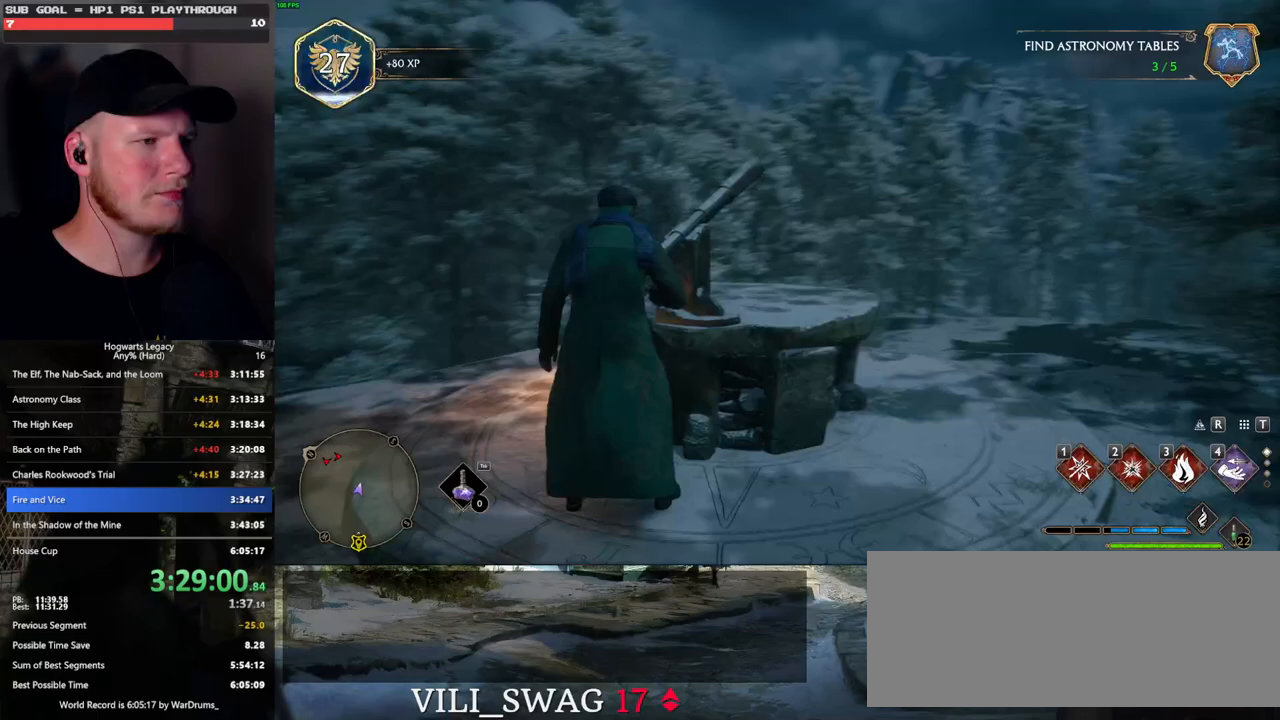
{"keys": ["w"], "mouse": [], "events": [[67, "a", "down"], [150, "w", "down"], [250, "a", "up"]]}
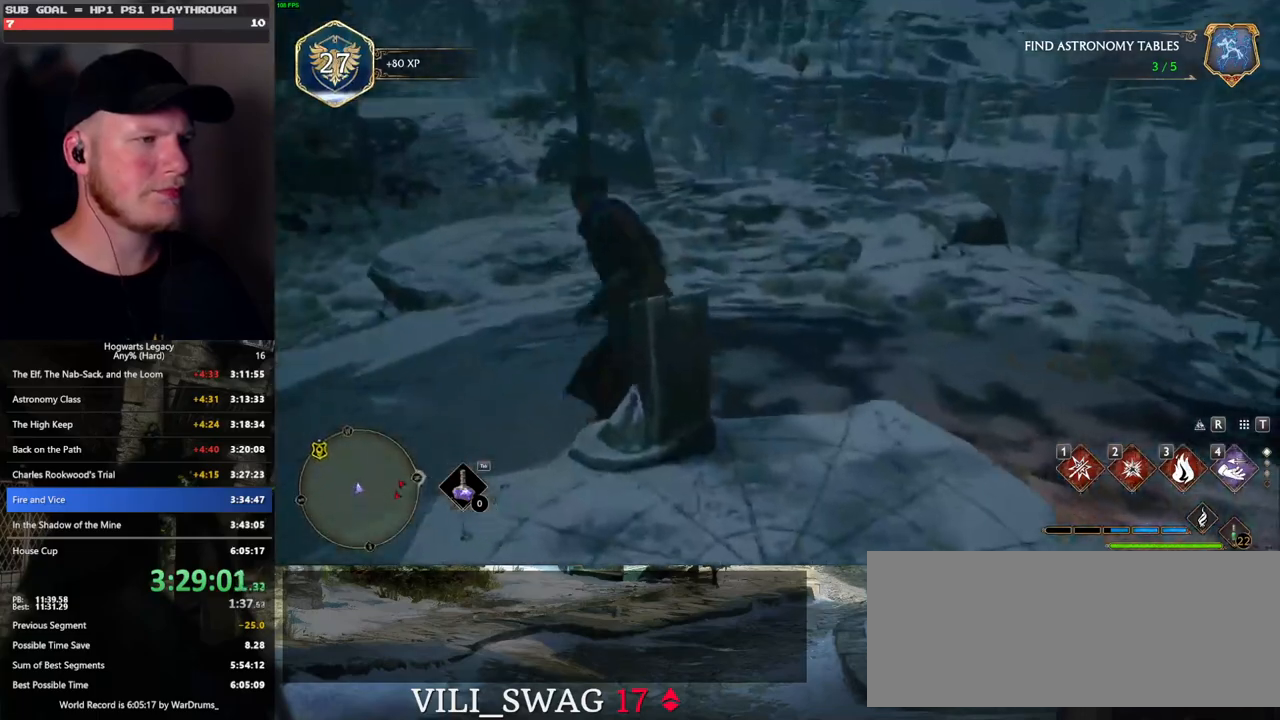
{"keys": ["3", "tab"], "mouse": [], "events": [[33, "tab", "down"], [133, "w", "up"], [467, "3", "down"]]}
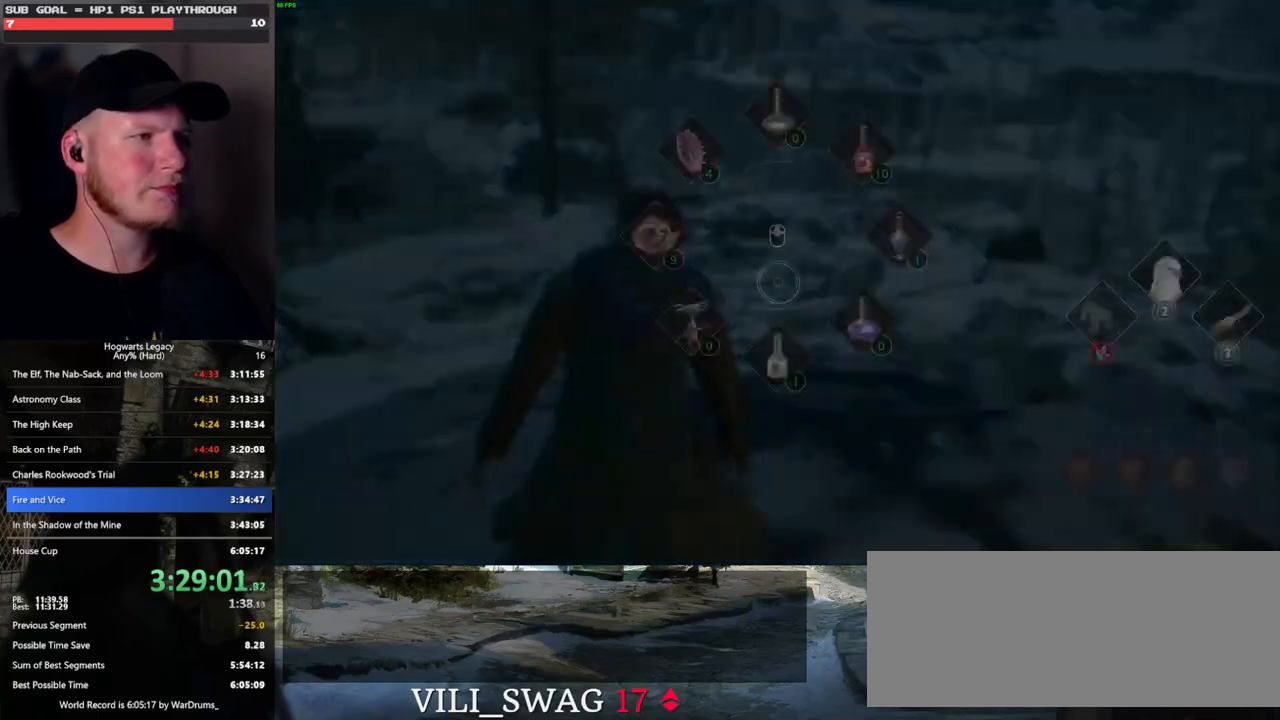
{"keys": ["w"], "mouse": [], "events": [[50, "3", "up"], [167, "tab", "up"], [300, "w", "down"]]}
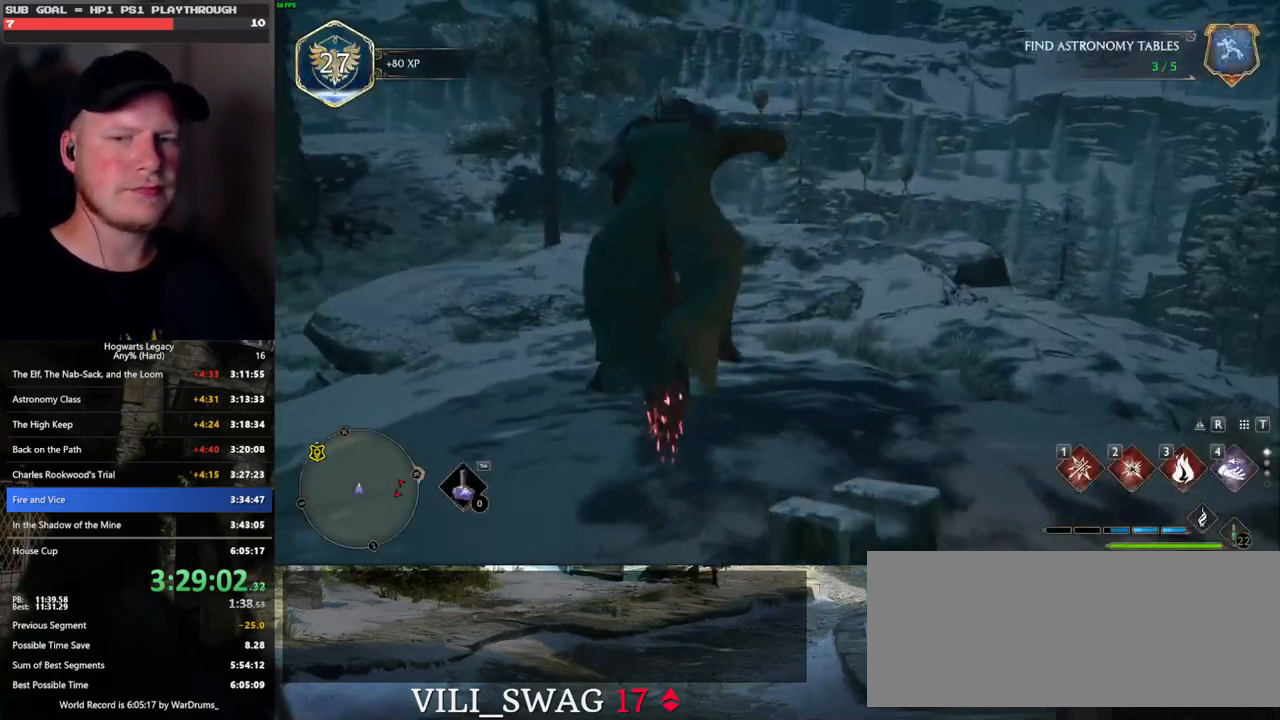
{"keys": ["w"], "mouse": ["left"], "events": [[233, "mouse_left", "down"]]}
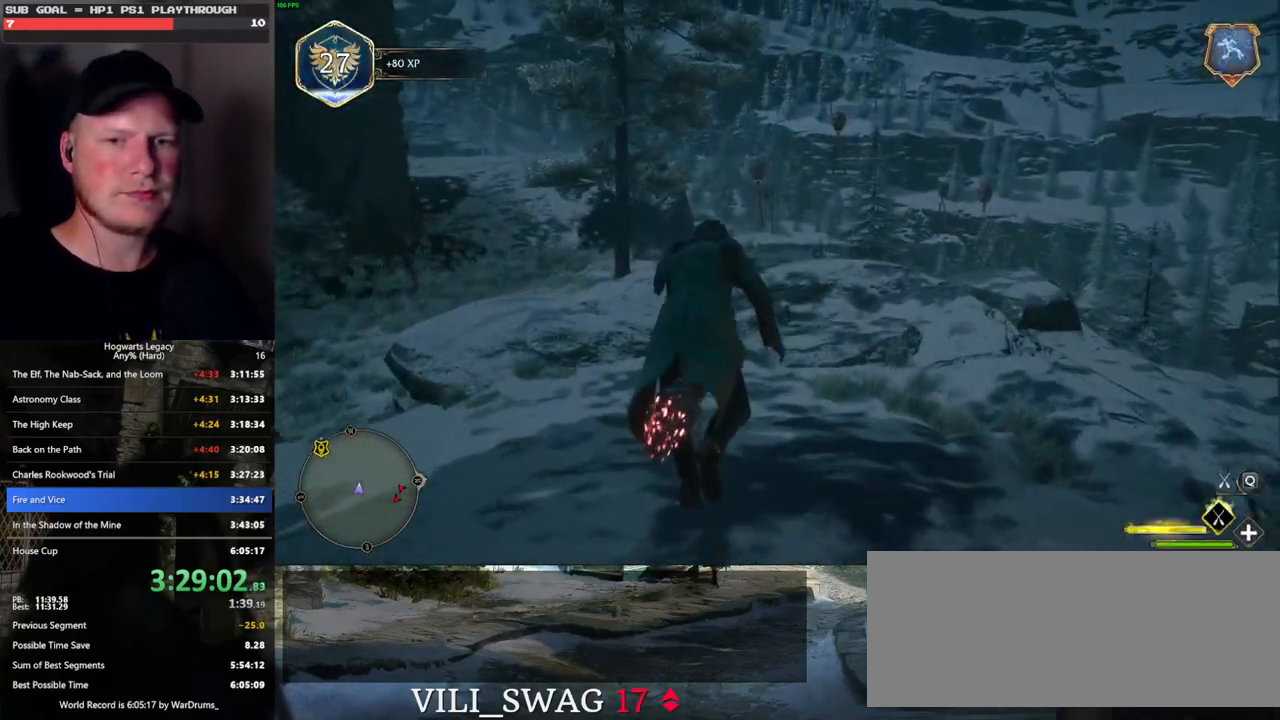
{"keys": ["w"], "mouse": ["left"], "events": []}
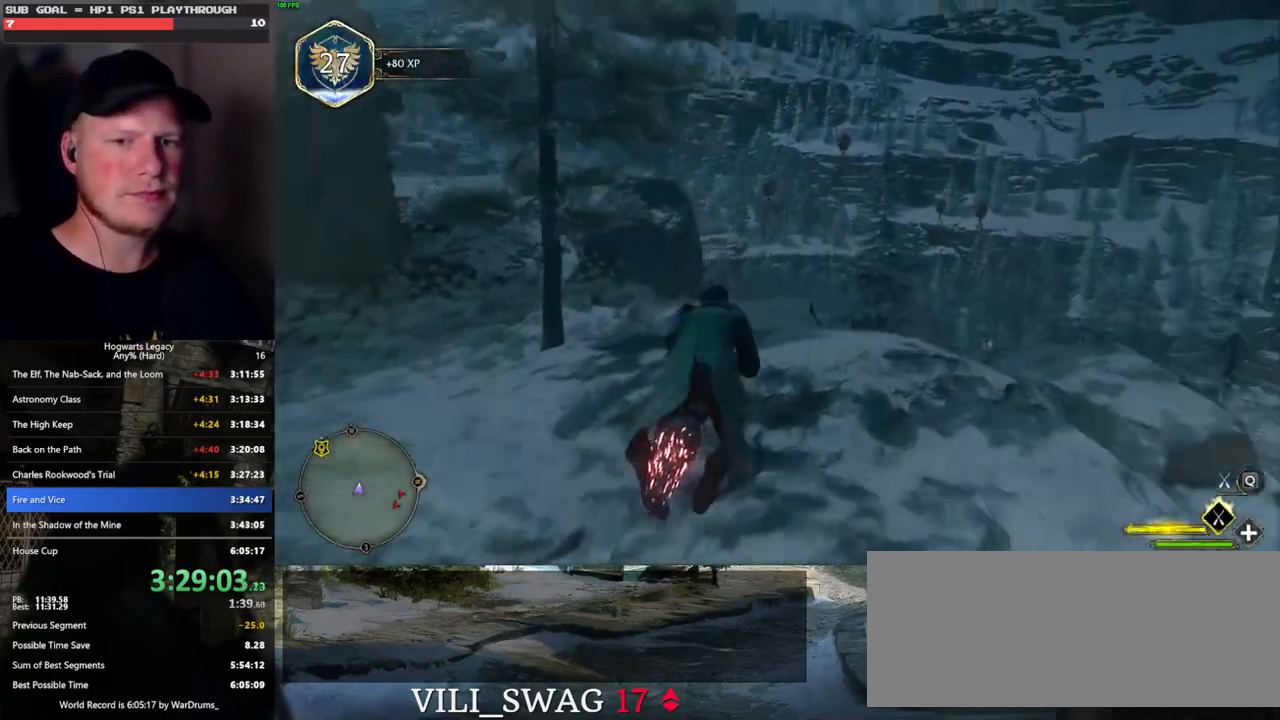
{"keys": ["w"], "mouse": ["left"], "events": []}
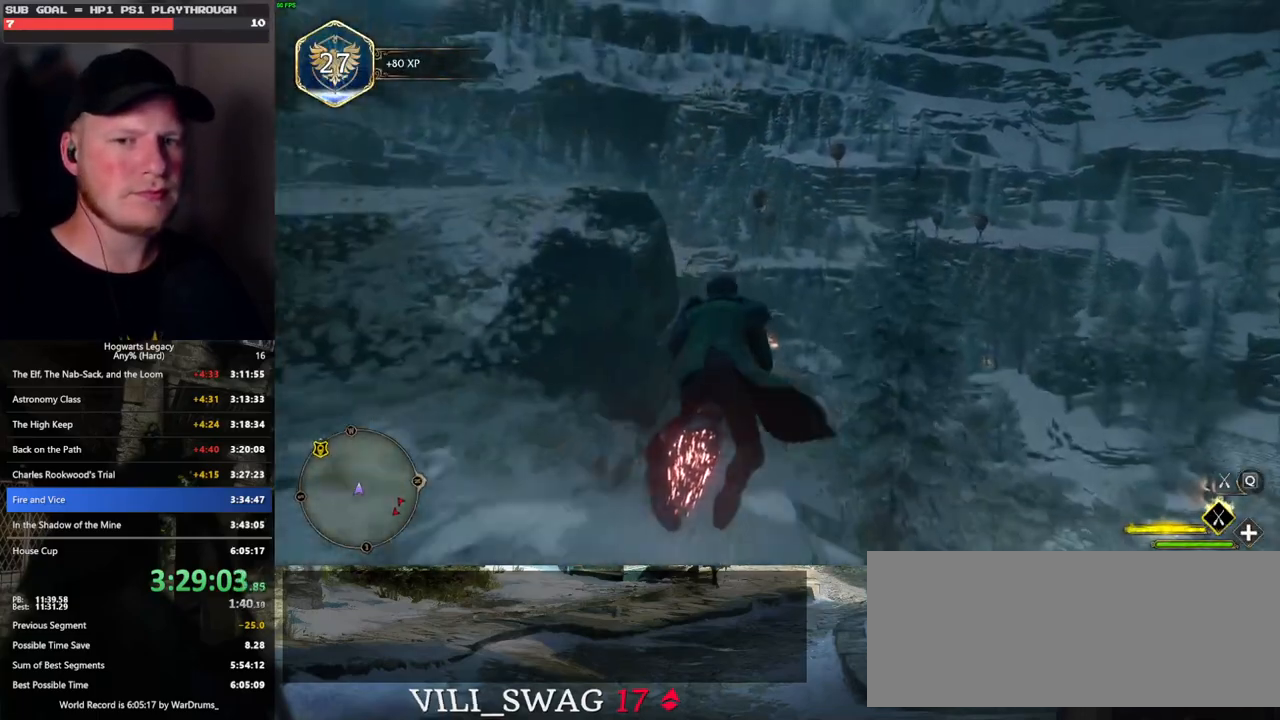
{"keys": ["w"], "mouse": ["left"], "events": [[183, "ctrl_l", "down"], [333, "ctrl_l", "up"]]}
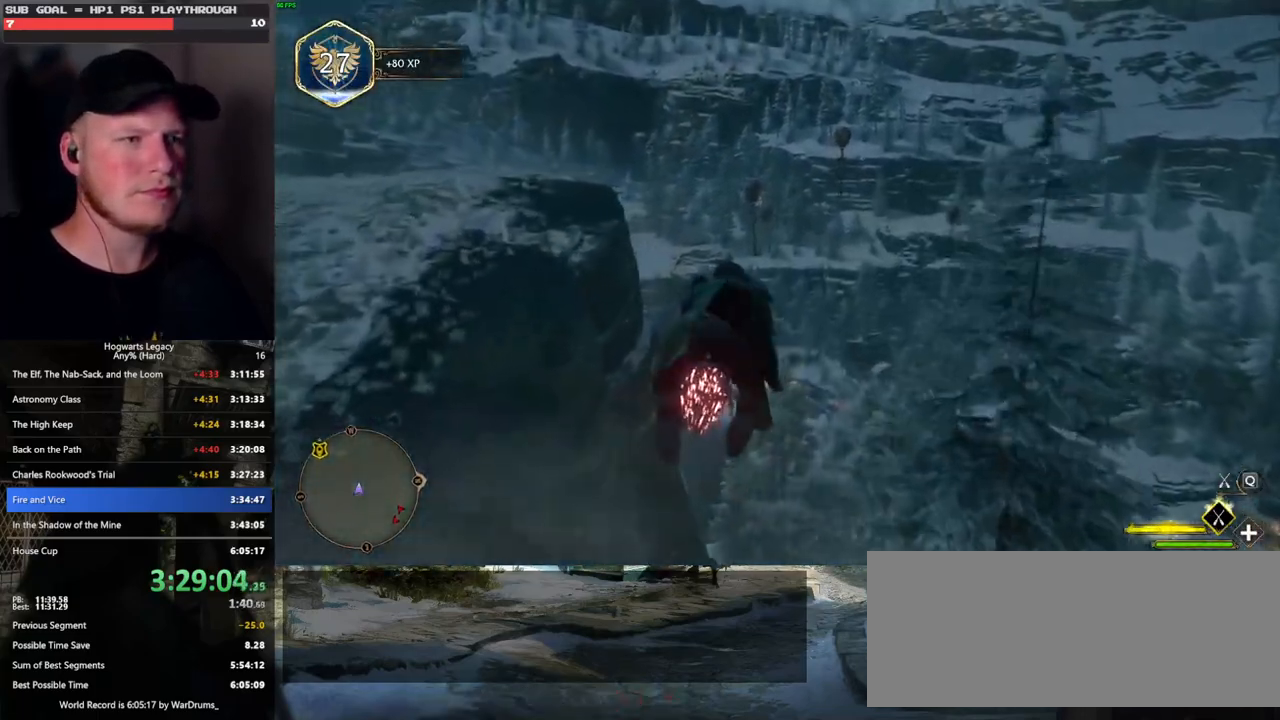
{"keys": ["w"], "mouse": ["left"], "events": []}
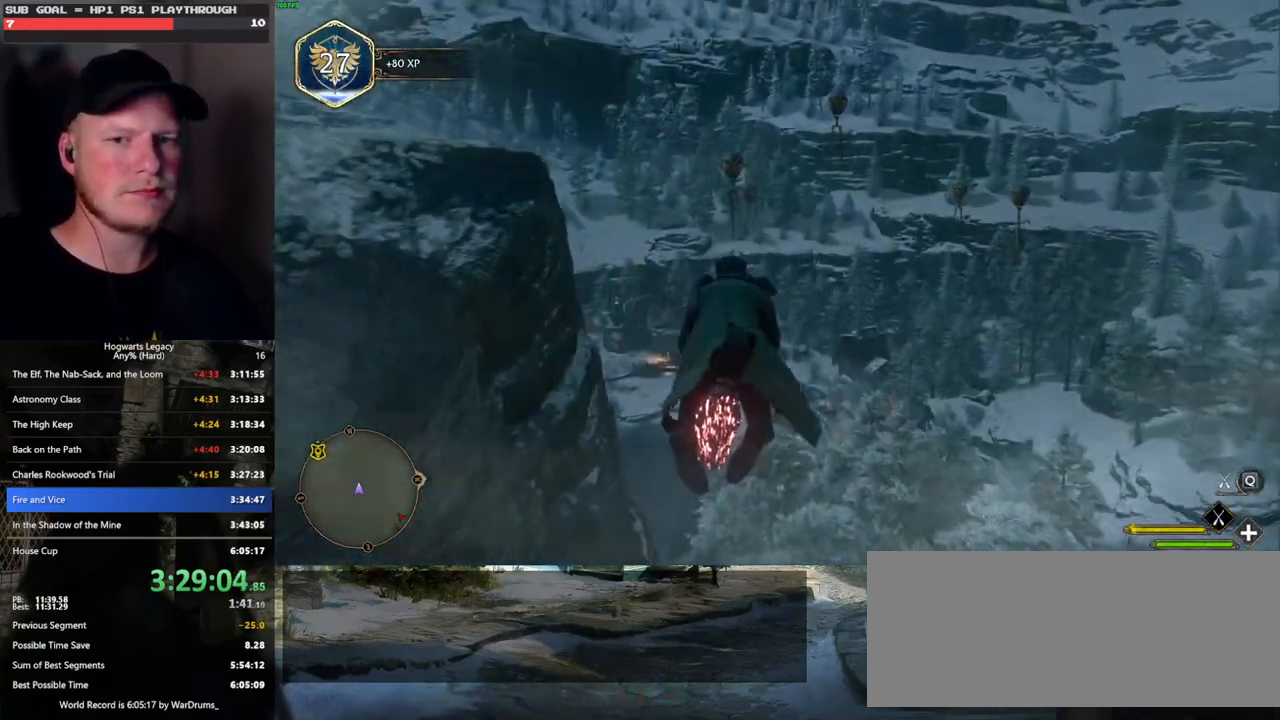
{"keys": ["w"], "mouse": ["left"], "events": []}
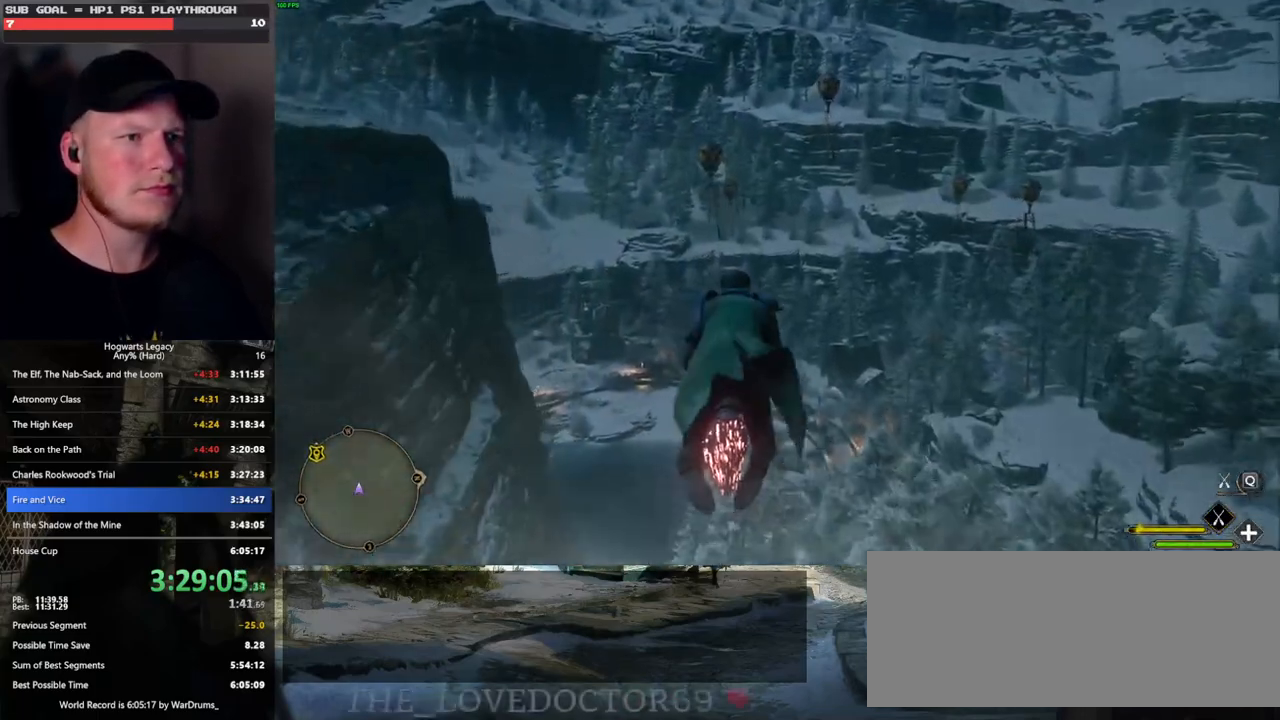
{"keys": ["w"], "mouse": ["left"], "events": []}
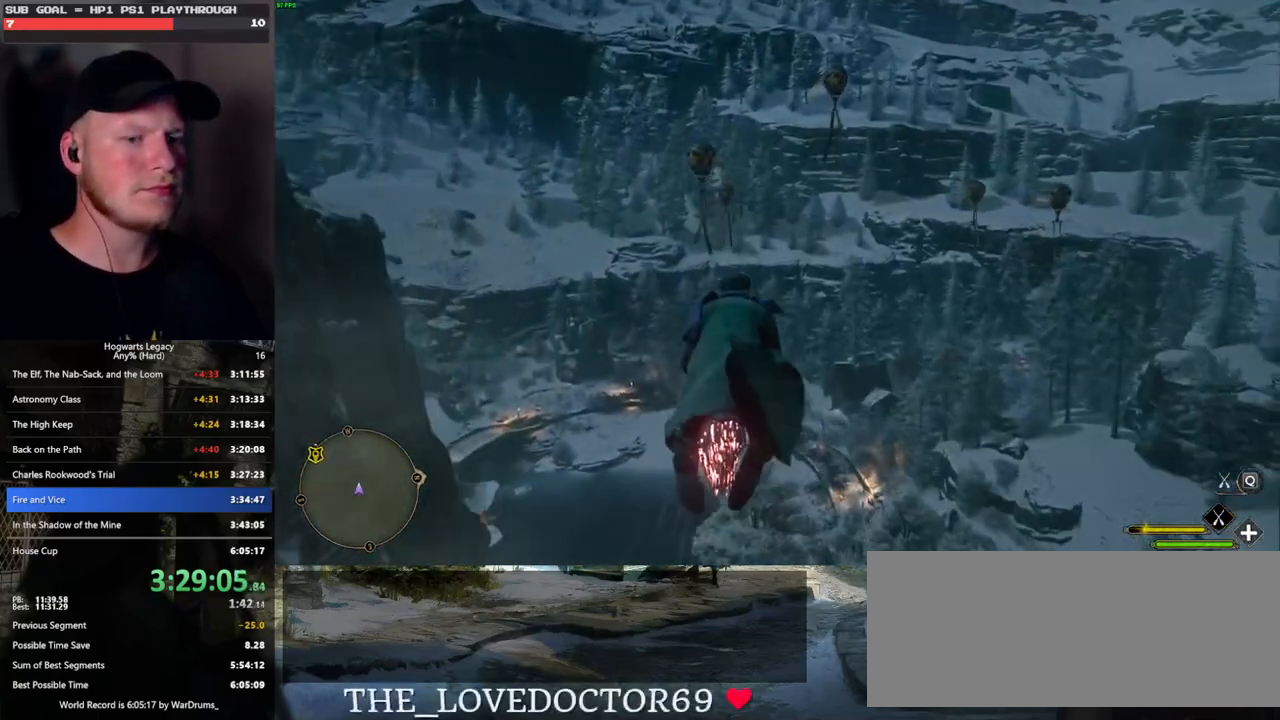
{"keys": ["shift_l", "w"], "mouse": ["left"], "events": [[417, "shift_l", "down"]]}
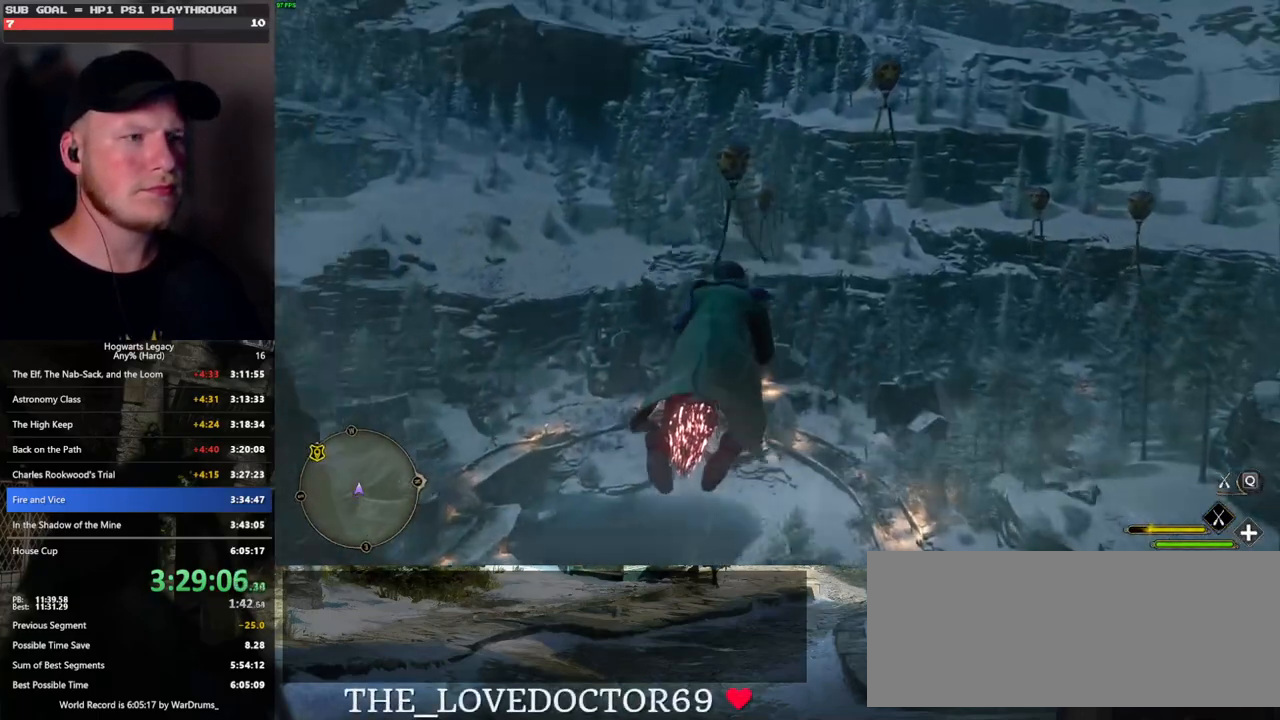
{"keys": ["w"], "mouse": ["left"], "events": [[17, "shift_l", "up"]]}
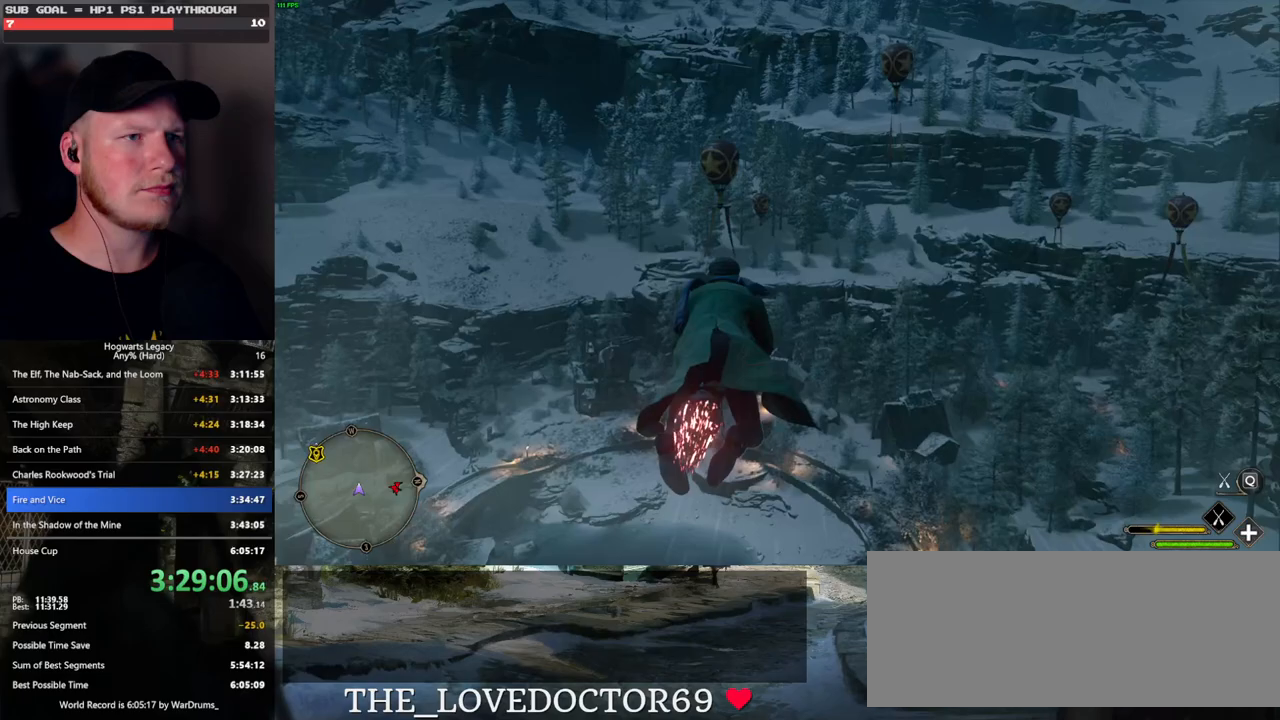
{"keys": ["w"], "mouse": ["left"], "events": [[150, "a", "down"], [400, "a", "up"]]}
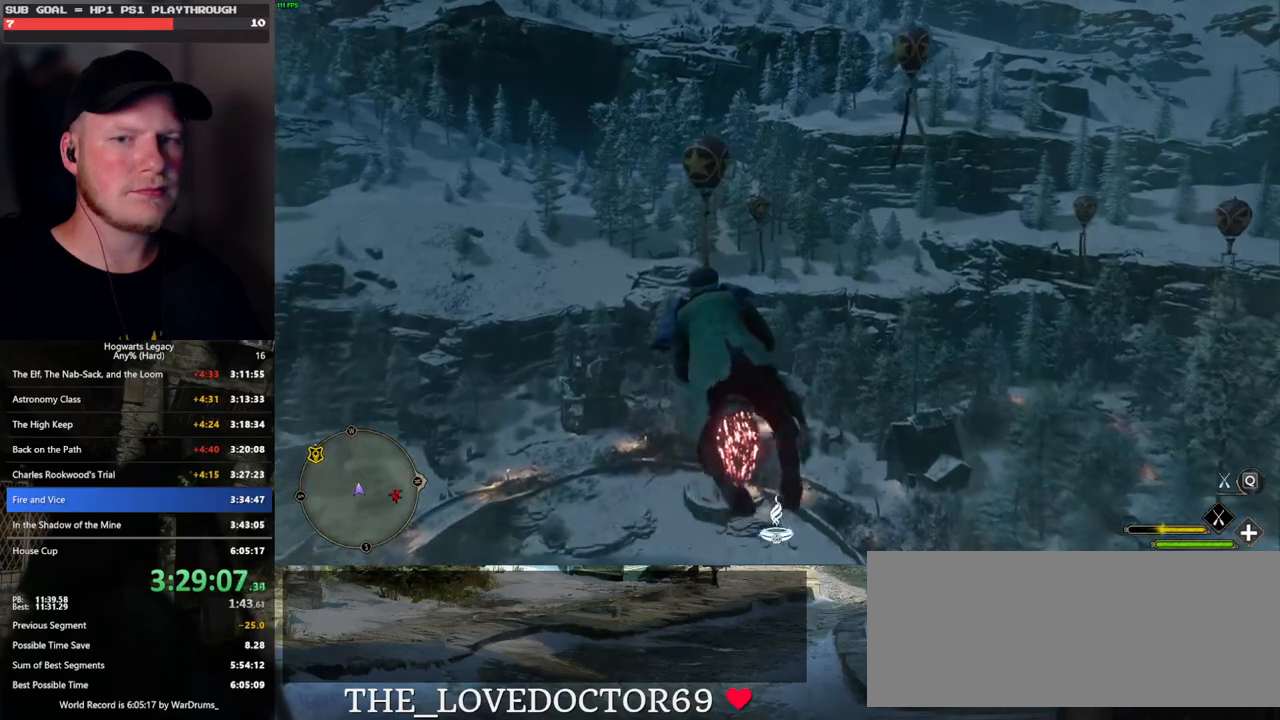
{"keys": ["w"], "mouse": ["left"], "events": []}
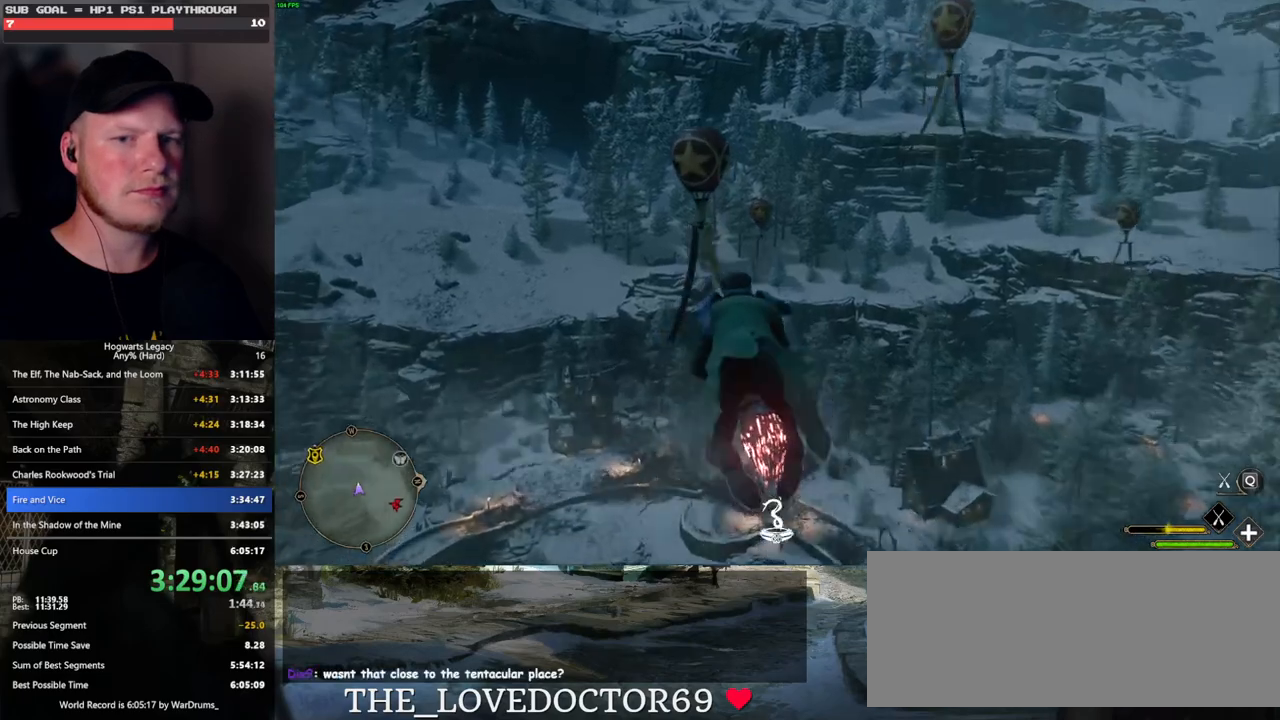
{"keys": ["w"], "mouse": ["left"], "events": []}
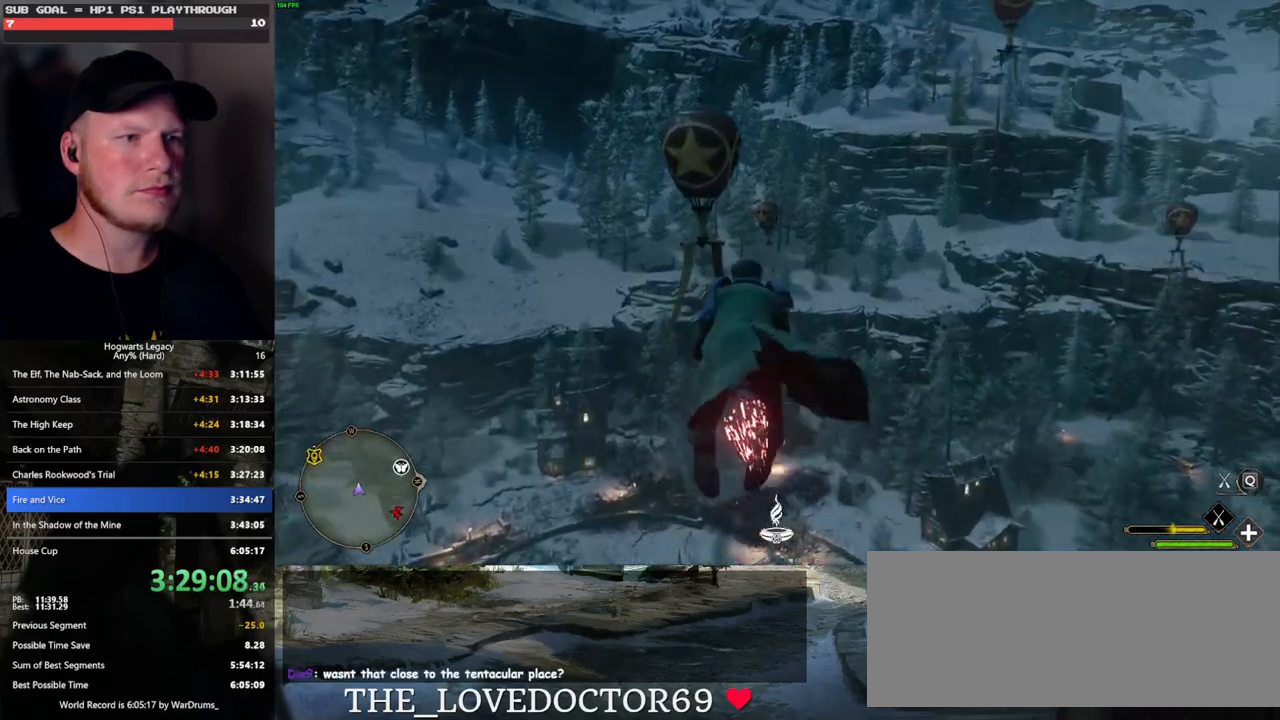
{"keys": ["w"], "mouse": ["left"], "events": [[167, "a", "down"], [233, "a", "up"], [383, "space", "down"], [467, "space", "up"]]}
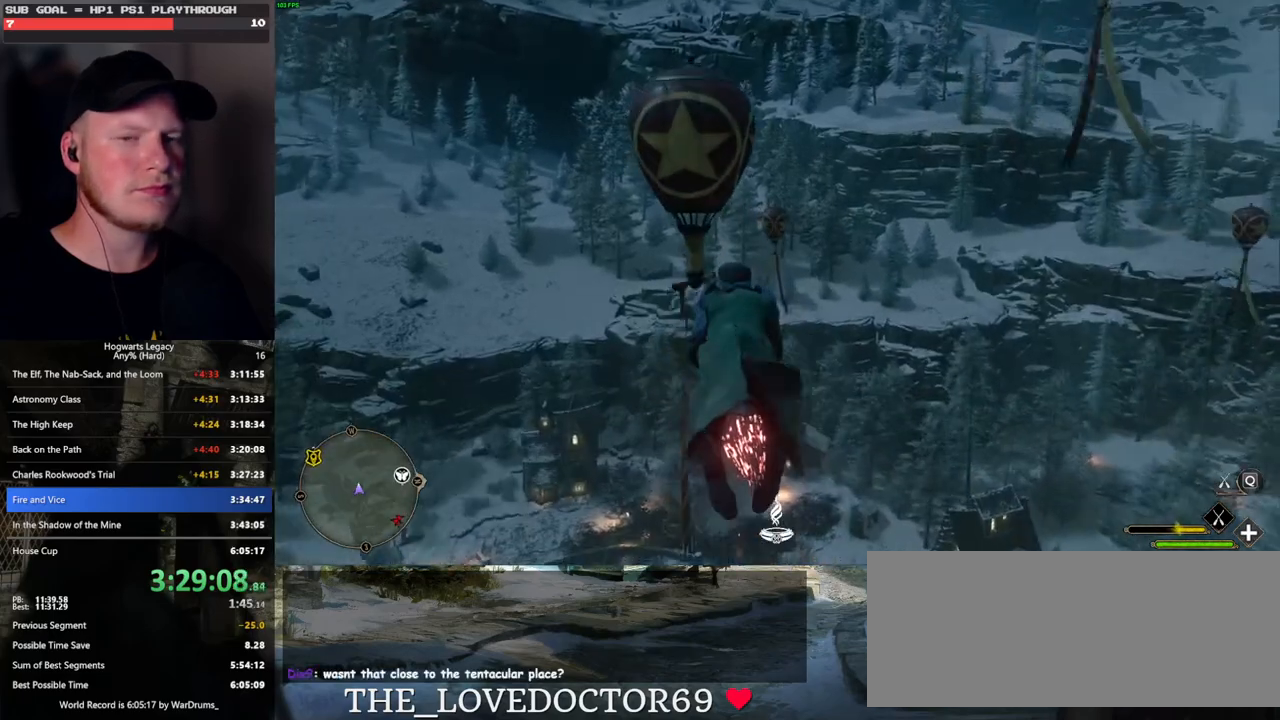
{"keys": ["w"], "mouse": ["left"], "events": [[117, "space", "down"], [200, "space", "up"]]}